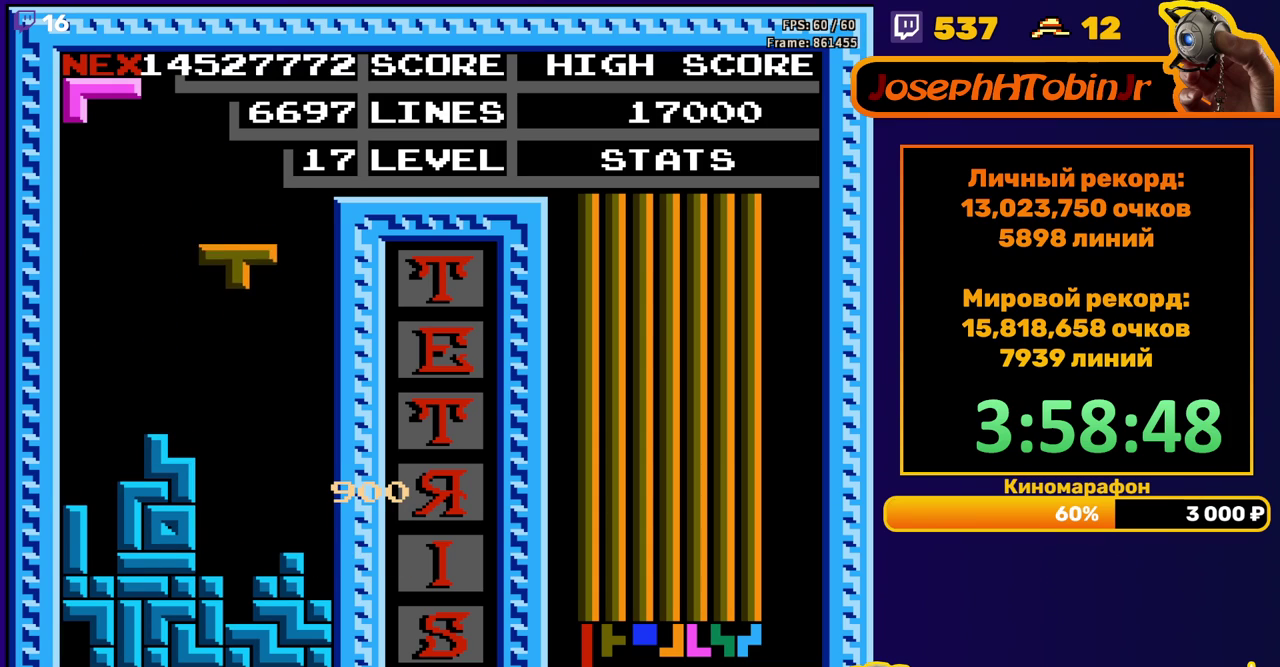
Gameplay with a controller (Nintendo layout); each line is a JSON object with the inputs held at the frame after it. "events" lists button and stick changes between this image and that frame as [ms after this image, input, new state], when the widget could be followed in between. Not read: L3 R3.
{"buttons": ["DPAD_RIGHT"], "events": [[267, "DPAD_DOWN", "up"], [333, "DPAD_RIGHT", "down"], [350, "A", "down"], [450, "A", "up"]]}
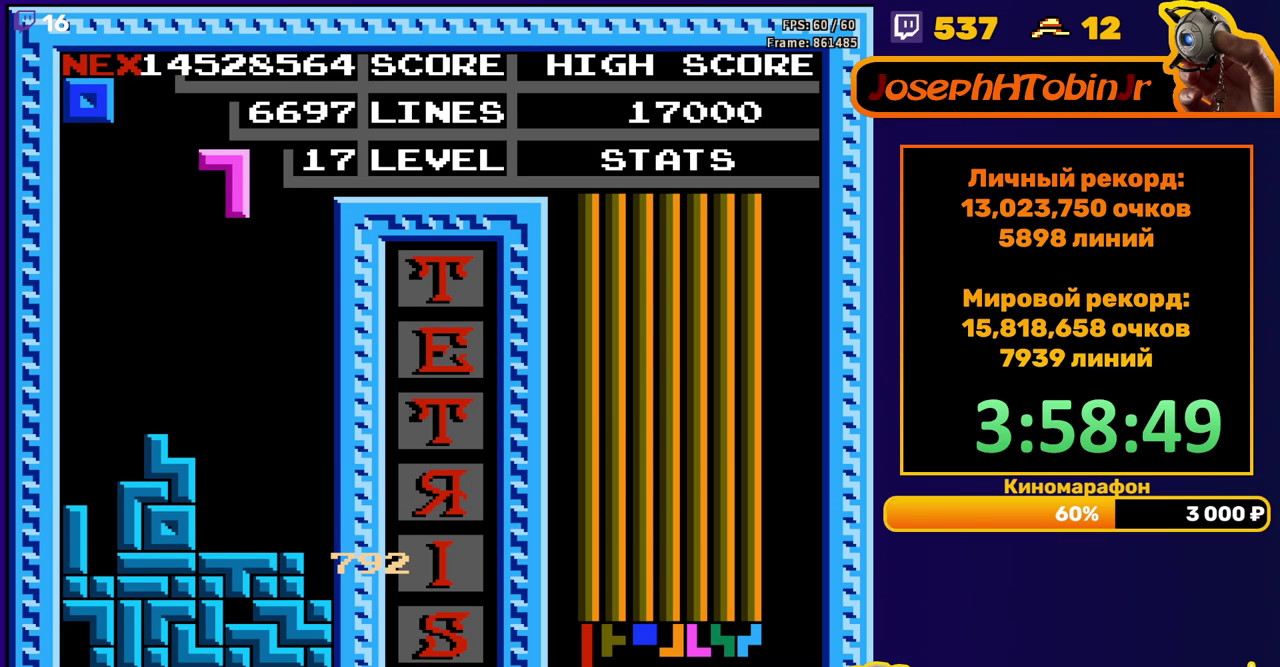
{"buttons": ["DPAD_DOWN"], "events": [[300, "DPAD_RIGHT", "up"], [317, "DPAD_DOWN", "down"]]}
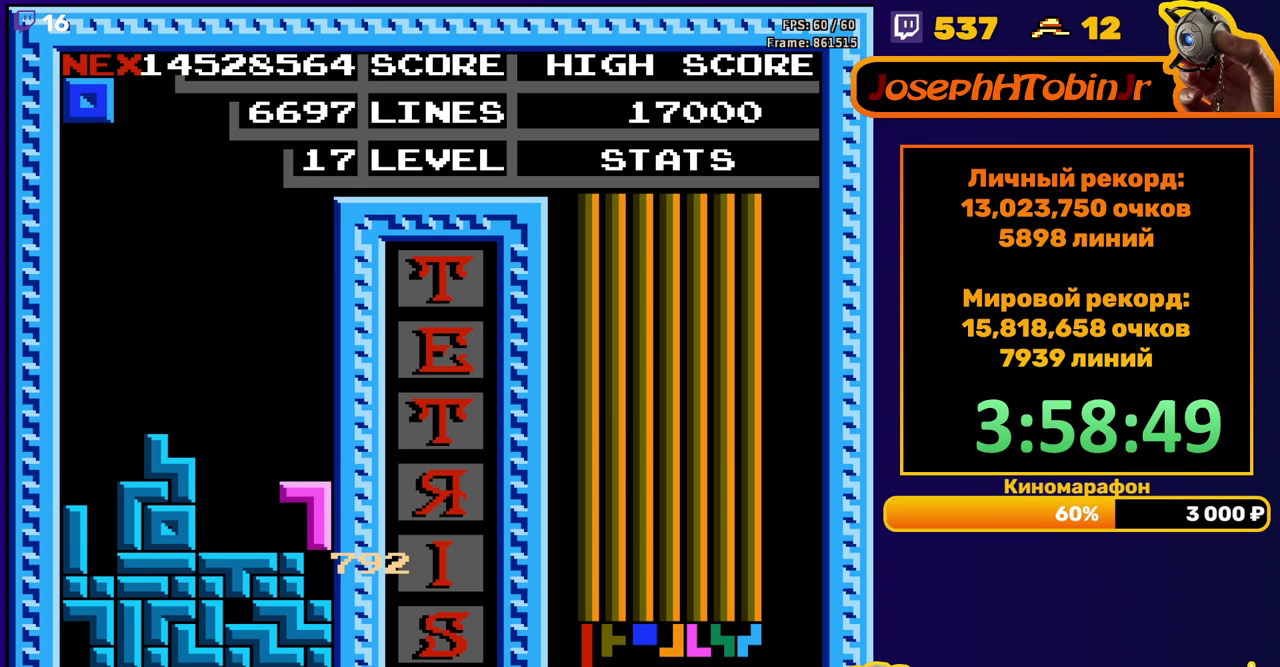
{"buttons": [], "events": [[150, "DPAD_DOWN", "up"]]}
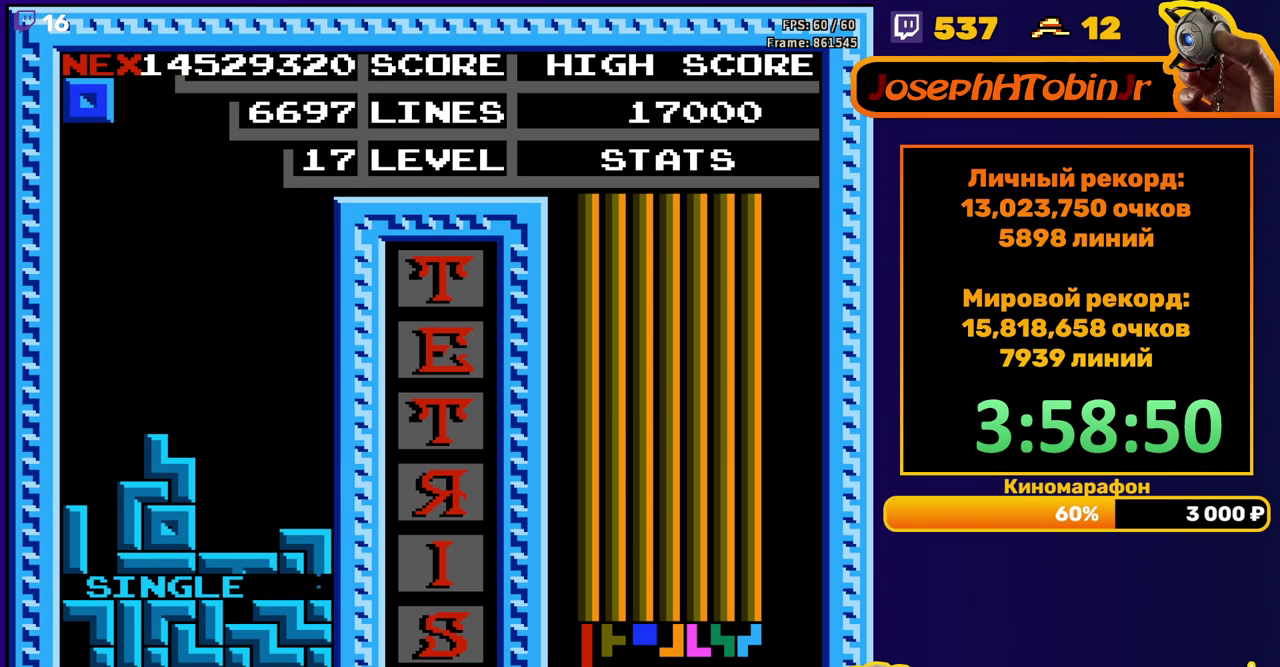
{"buttons": ["DPAD_RIGHT"], "events": [[133, "DPAD_RIGHT", "down"]]}
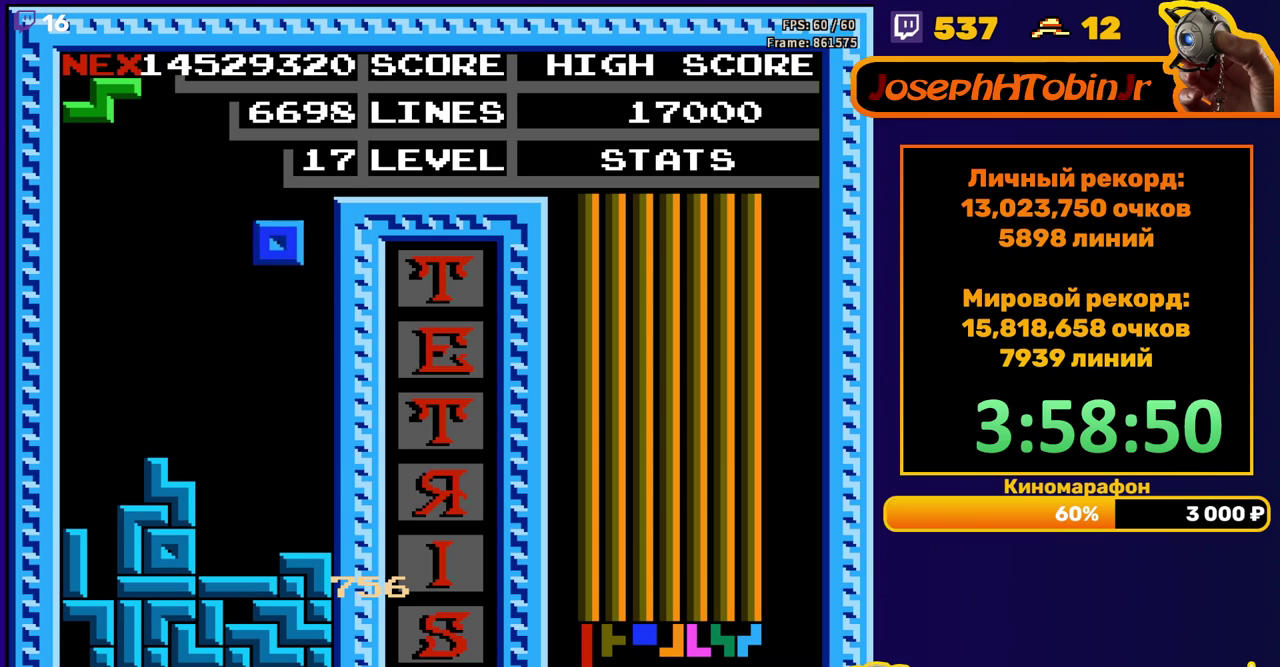
{"buttons": ["A", "DPAD_LEFT"], "events": [[150, "DPAD_RIGHT", "up"], [167, "DPAD_DOWN", "down"], [433, "DPAD_DOWN", "up"], [483, "DPAD_LEFT", "down"], [500, "A", "down"]]}
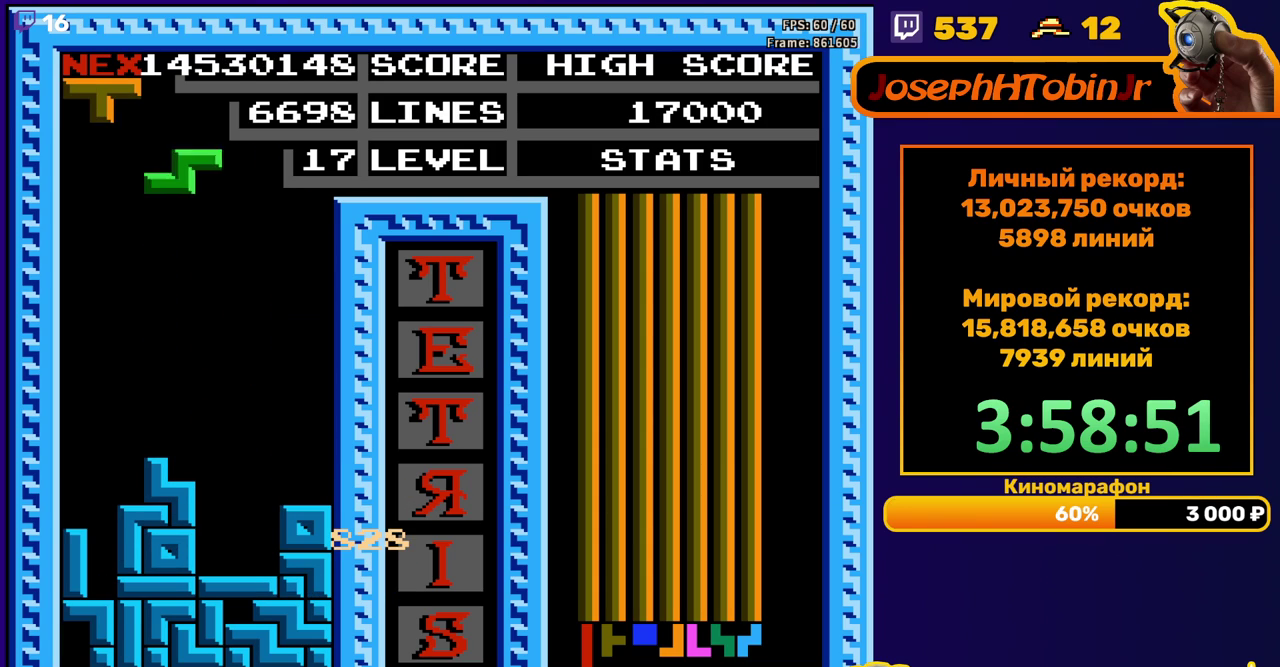
{"buttons": ["DPAD_DOWN"], "events": [[100, "DPAD_LEFT", "up"], [117, "A", "up"], [267, "DPAD_DOWN", "down"]]}
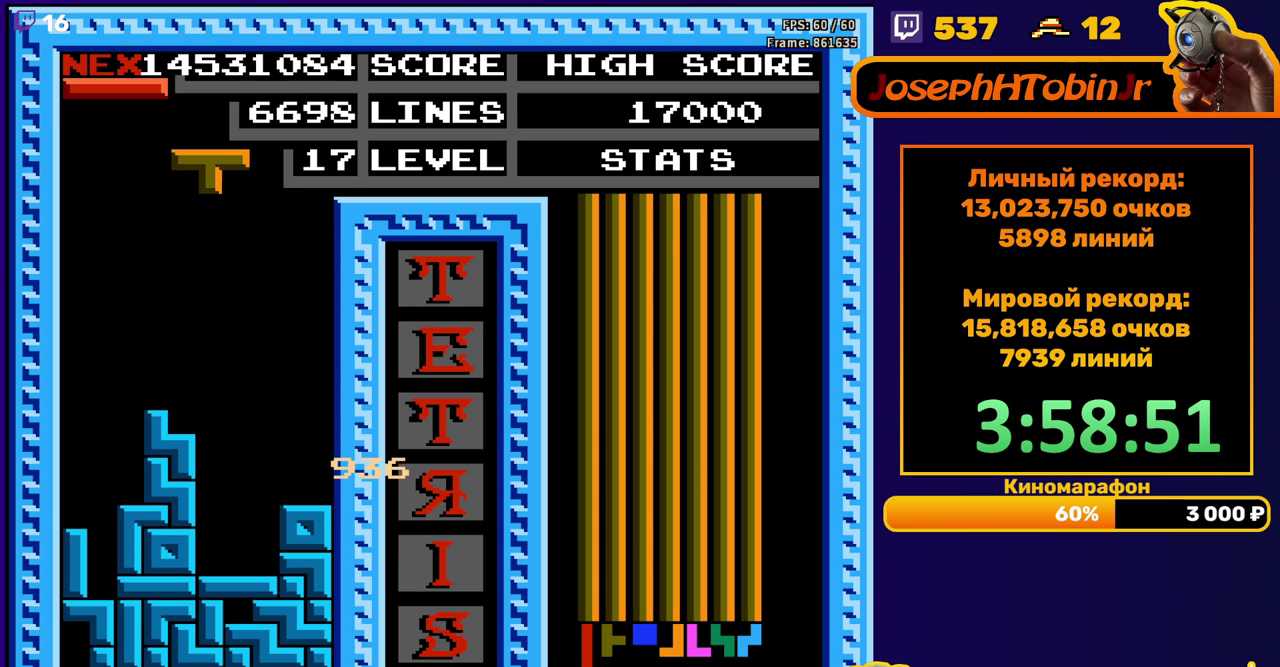
{"buttons": ["DPAD_DOWN"], "events": [[33, "DPAD_DOWN", "up"], [117, "DPAD_RIGHT", "down"], [167, "A", "down"], [200, "DPAD_RIGHT", "up"], [250, "A", "up"], [317, "A", "down"], [400, "A", "up"], [467, "DPAD_DOWN", "down"]]}
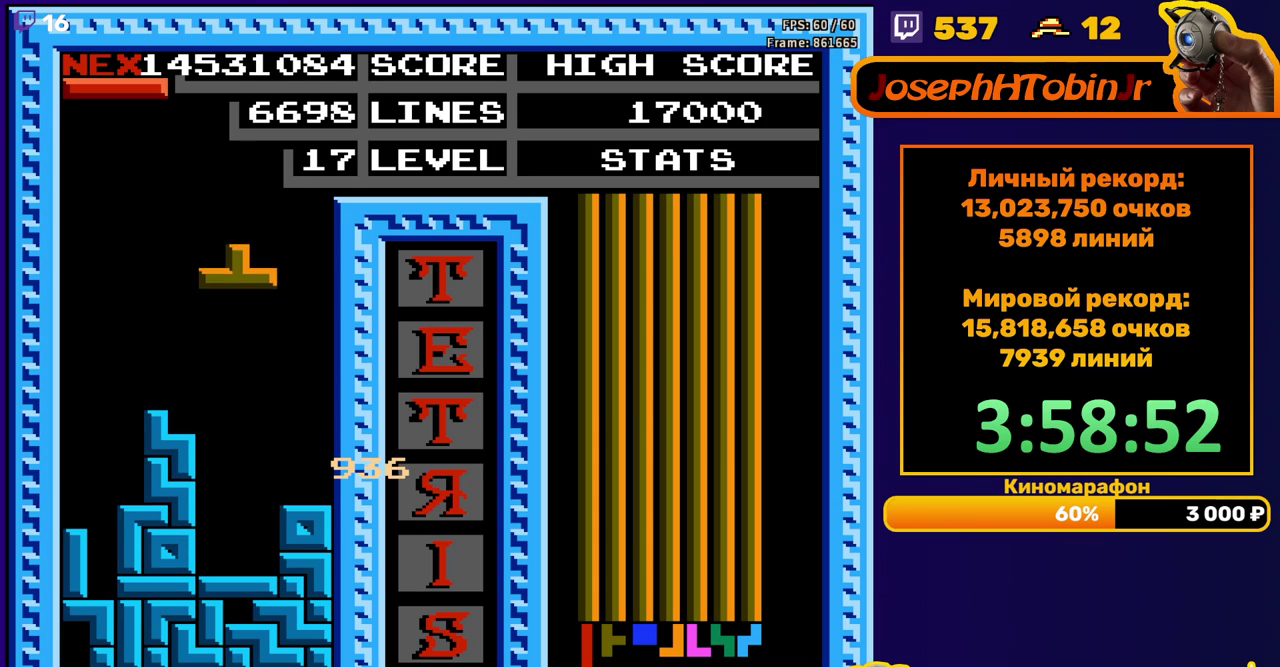
{"buttons": ["DPAD_LEFT"], "events": [[250, "DPAD_DOWN", "up"], [300, "DPAD_LEFT", "down"], [400, "B", "down"], [500, "B", "up"]]}
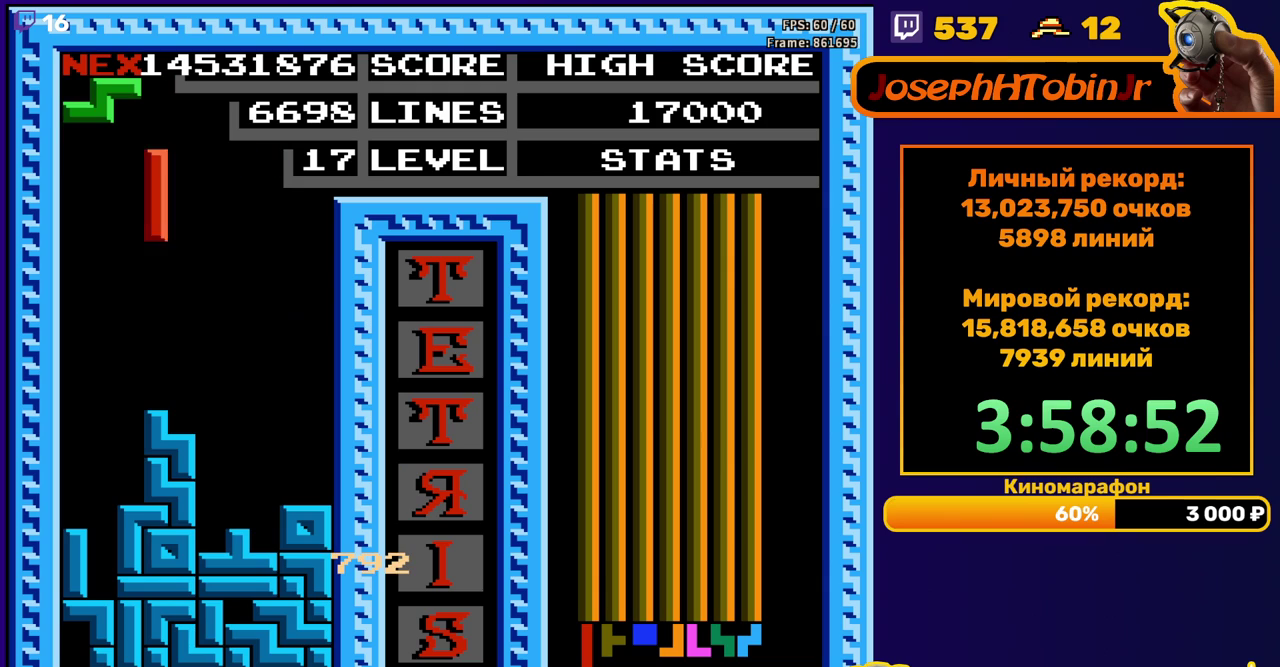
{"buttons": ["DPAD_DOWN"], "events": [[250, "DPAD_LEFT", "up"], [333, "DPAD_DOWN", "down"]]}
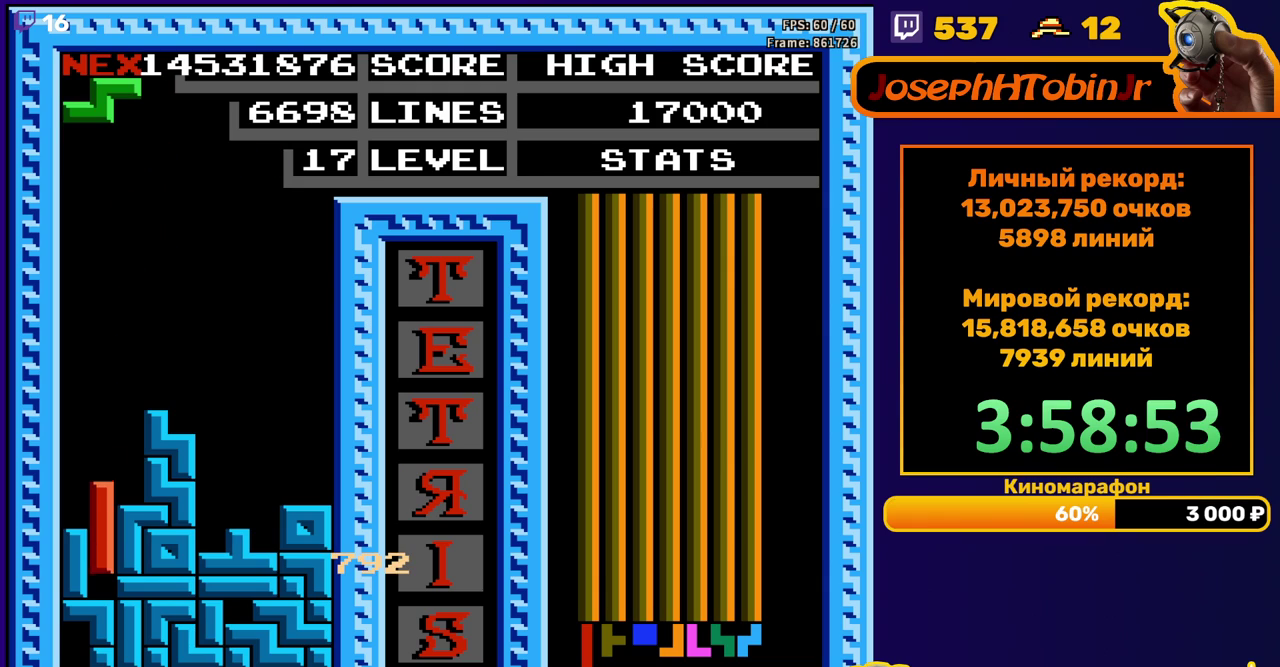
{"buttons": [], "events": [[100, "DPAD_DOWN", "up"]]}
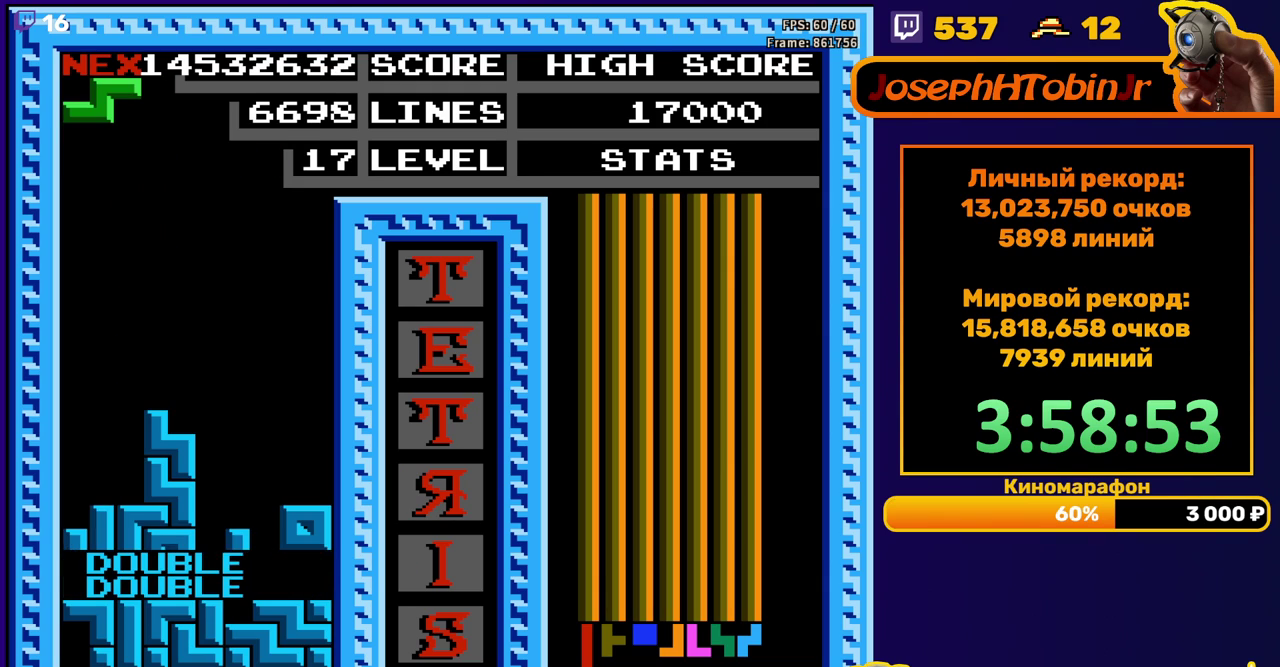
{"buttons": [], "events": [[83, "A", "down"], [83, "DPAD_LEFT", "down"], [167, "A", "up"], [200, "DPAD_LEFT", "up"]]}
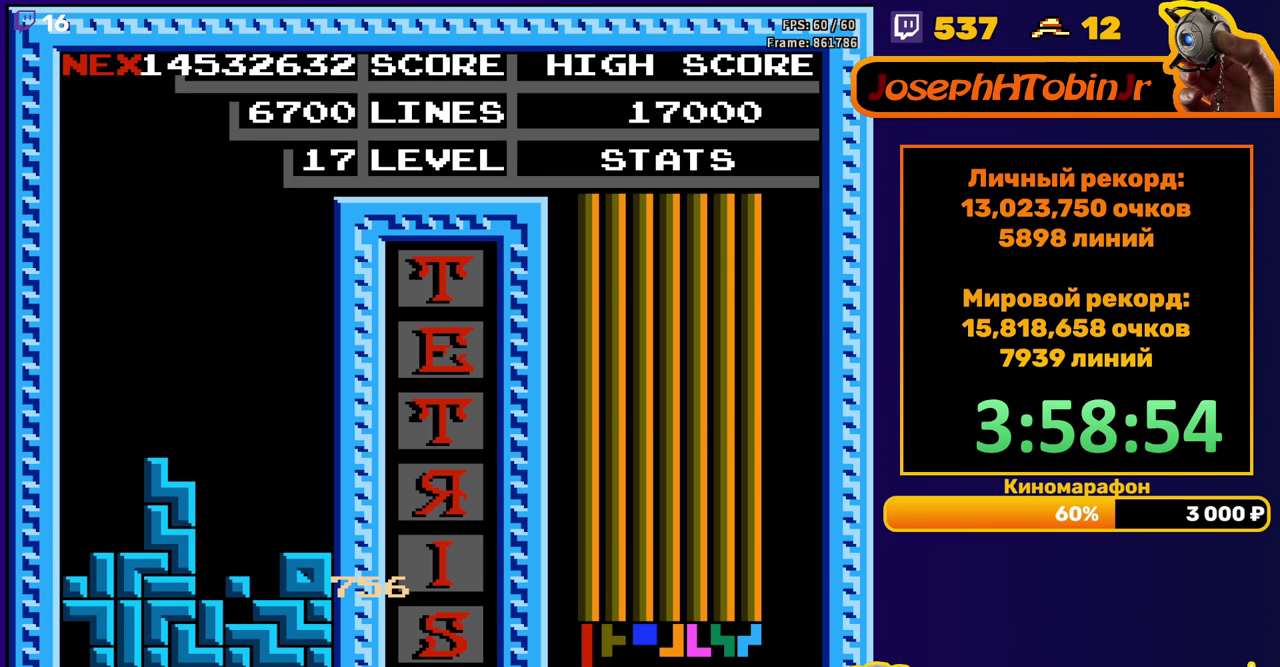
{"buttons": ["START"], "events": [[83, "START", "down"], [150, "START", "up"], [233, "START", "down"], [300, "START", "up"], [367, "START", "down"]]}
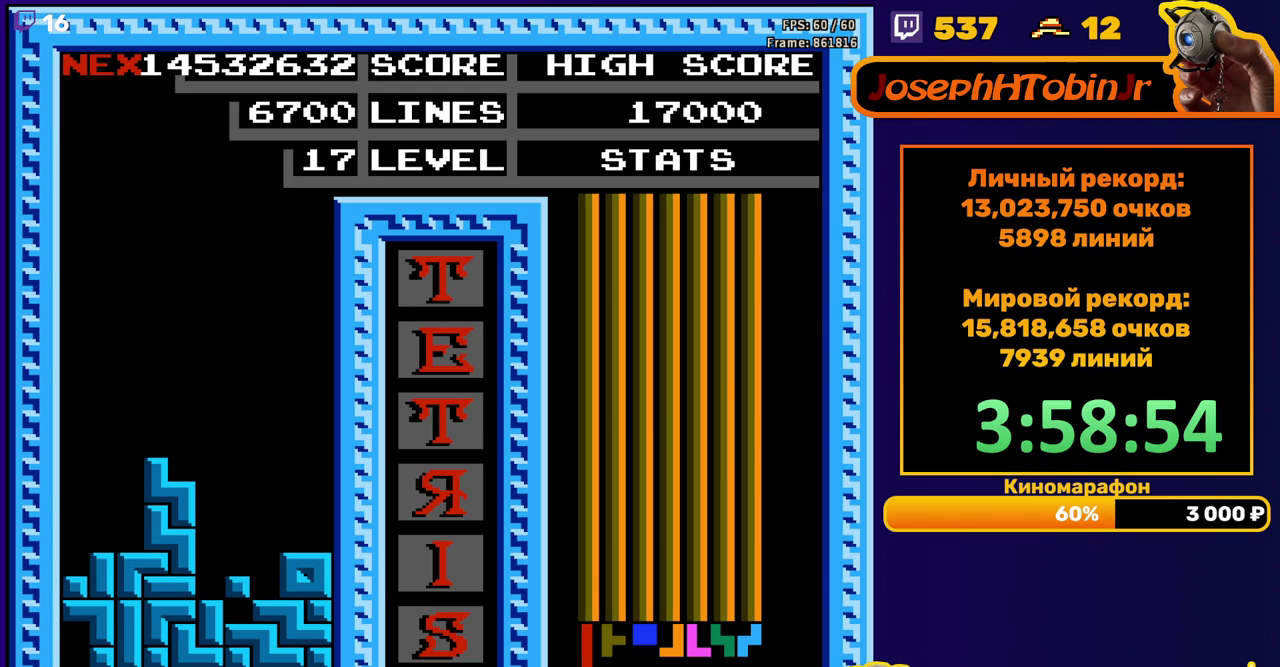
{"buttons": ["START"], "events": [[17, "START", "up"], [67, "START", "down"], [217, "START", "up"], [267, "START", "down"], [333, "START", "up"], [400, "START", "down"], [450, "START", "up"], [500, "START", "down"]]}
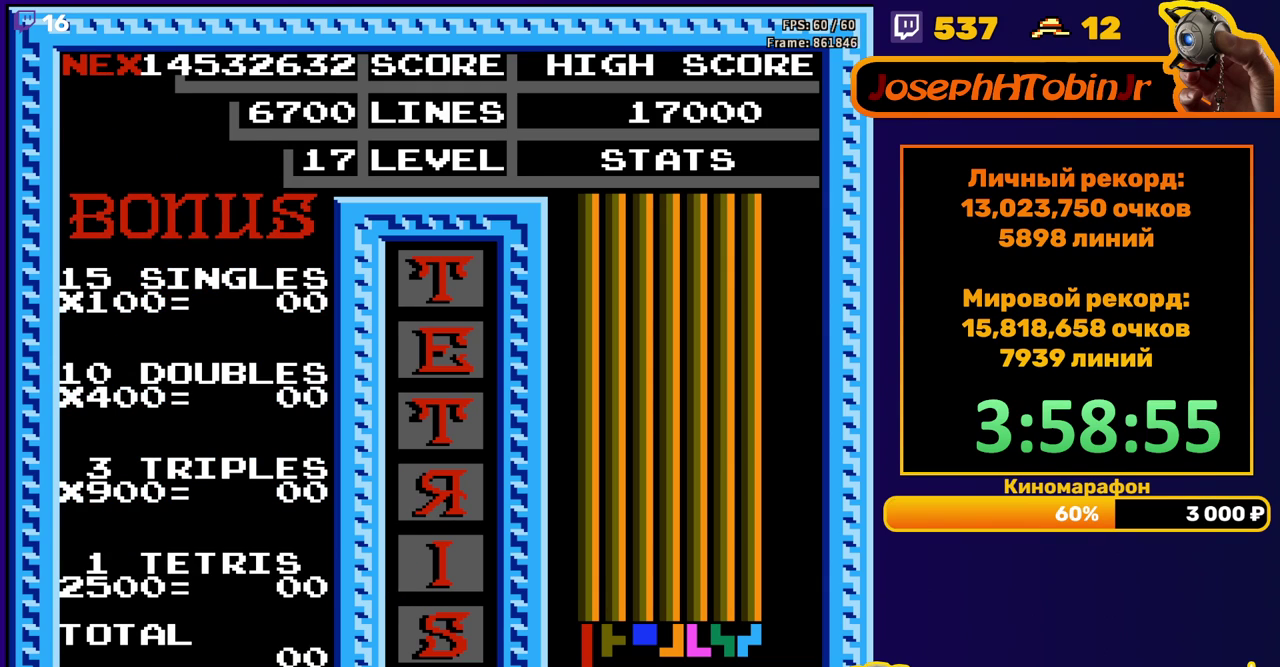
{"buttons": [], "events": [[50, "START", "up"], [100, "START", "down"], [167, "START", "up"], [300, "START", "down"], [400, "START", "up"]]}
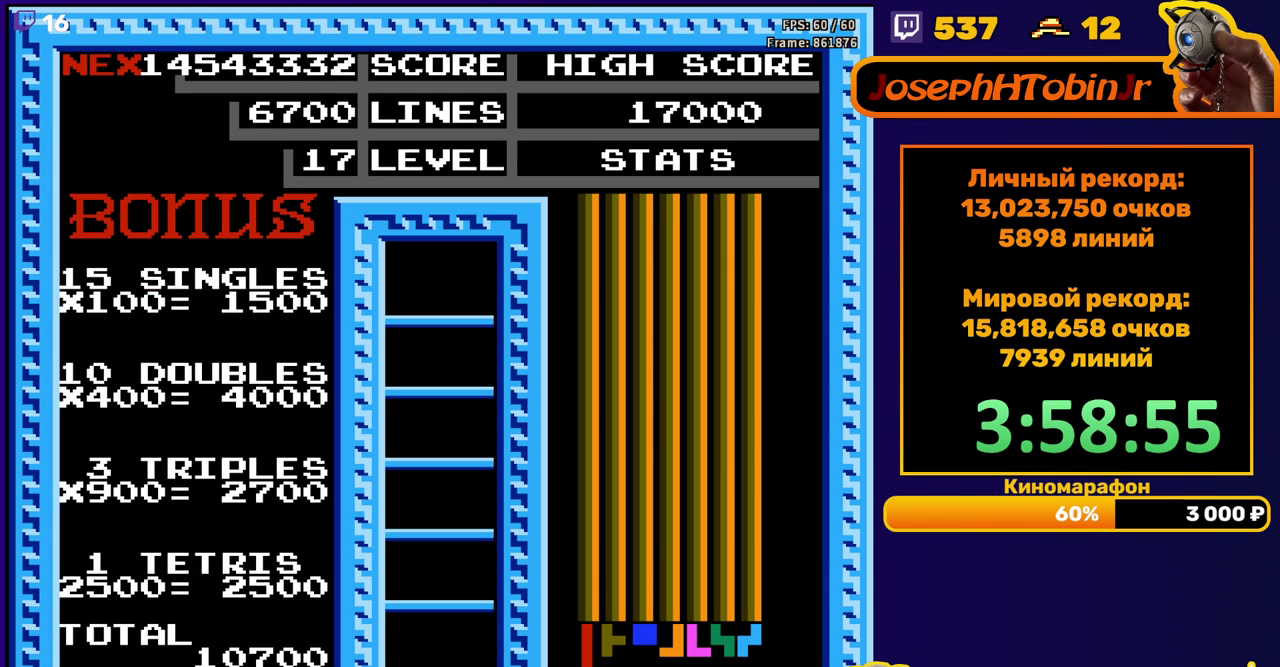
{"buttons": [], "events": []}
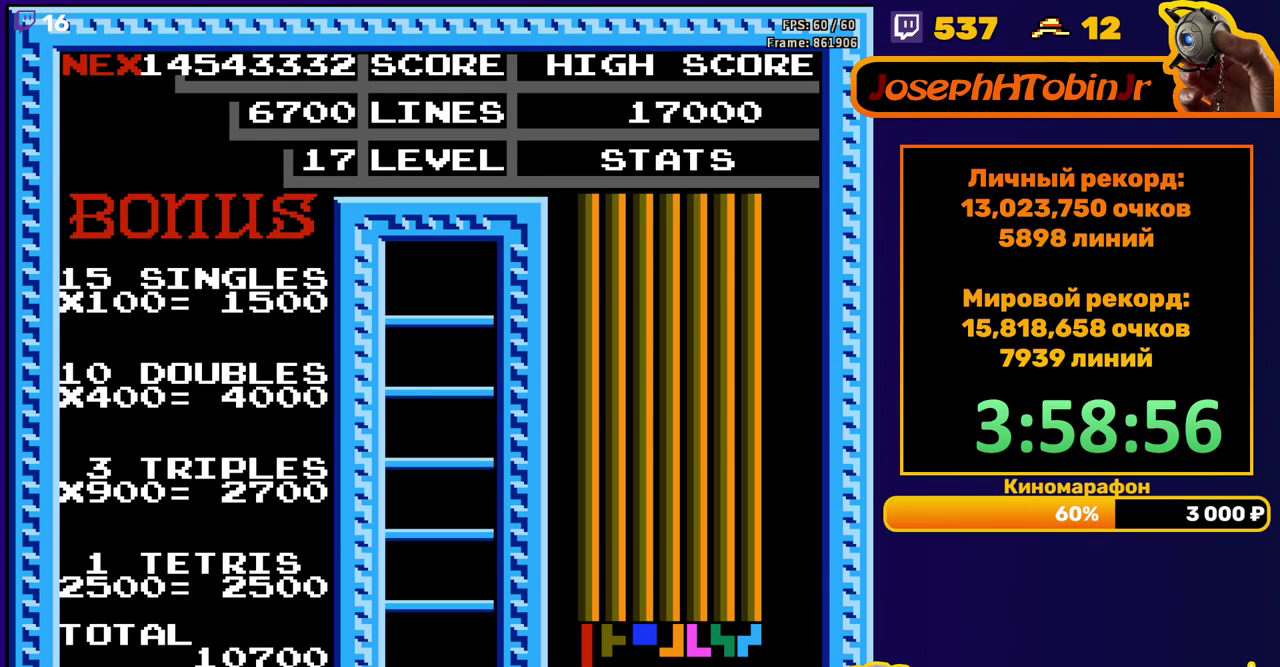
{"buttons": [], "events": [[283, "DPAD_LEFT", "down"], [317, "A", "down"], [367, "DPAD_LEFT", "up"], [400, "A", "up"]]}
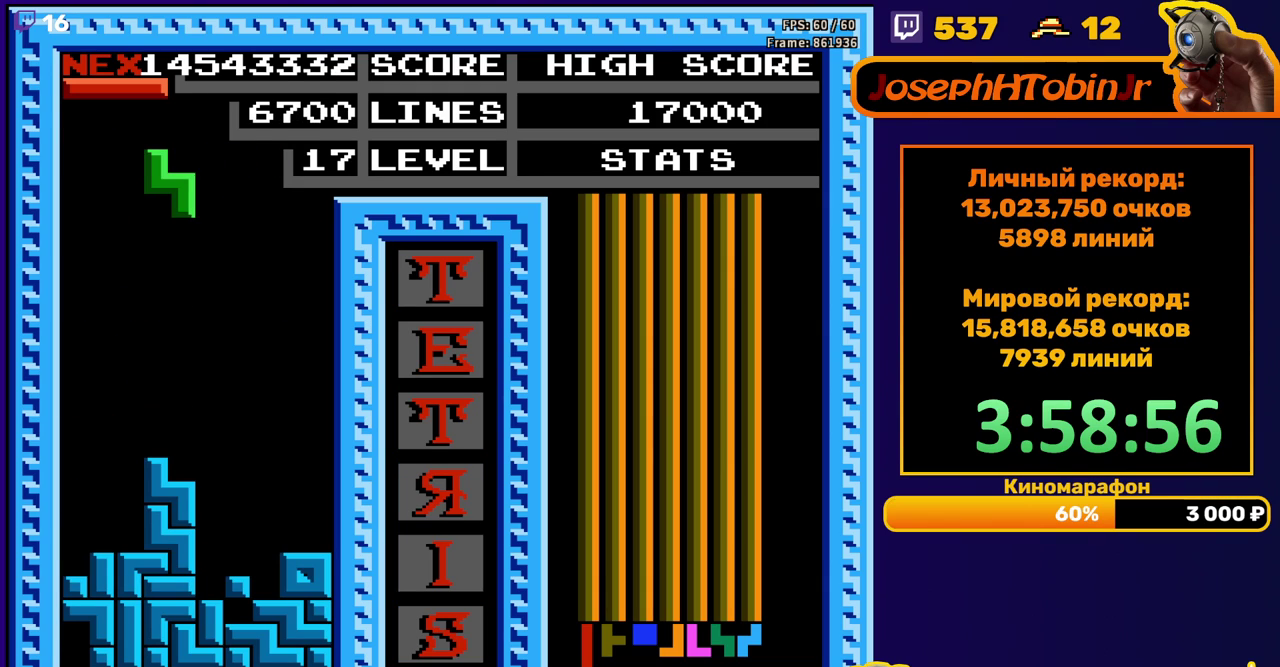
{"buttons": [], "events": [[100, "DPAD_DOWN", "down"], [417, "DPAD_DOWN", "up"]]}
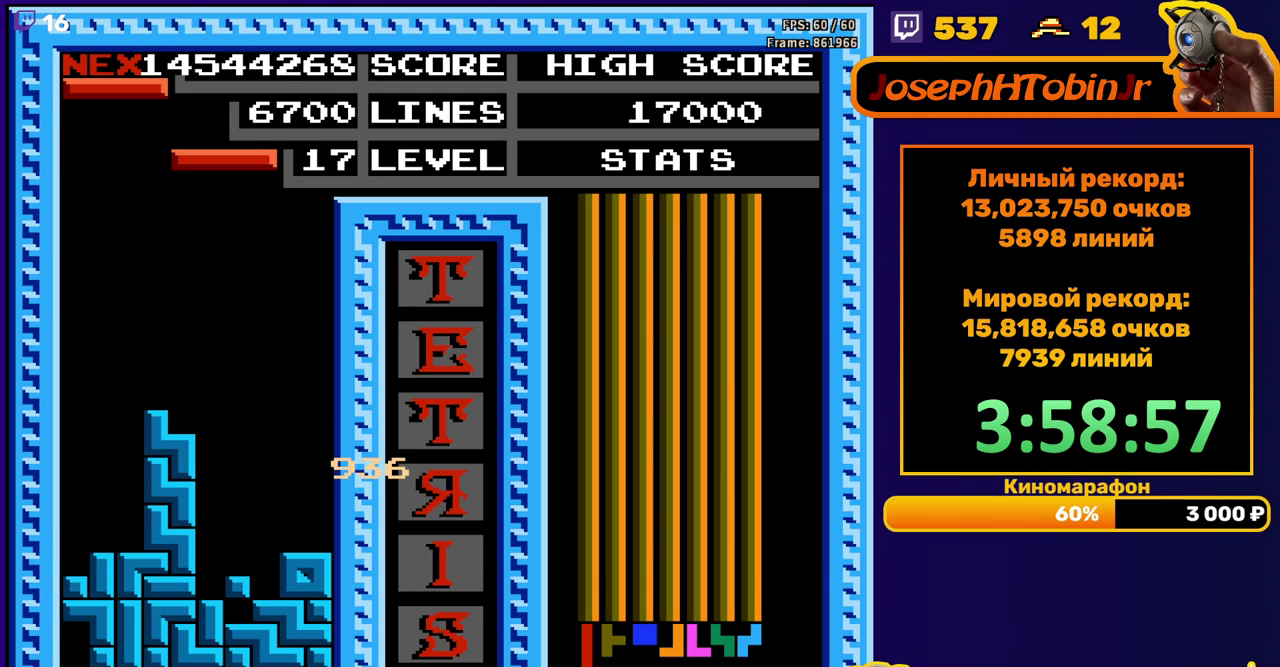
{"buttons": ["DPAD_DOWN"], "events": [[217, "B", "down"], [333, "B", "up"], [450, "DPAD_DOWN", "down"]]}
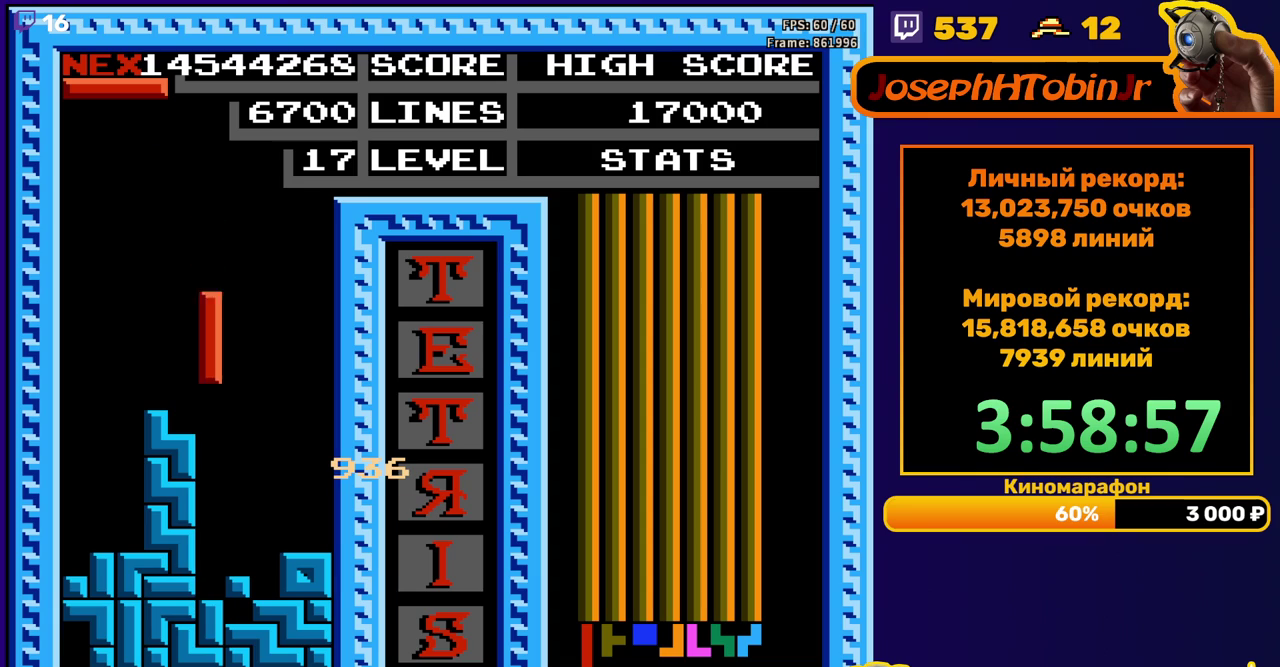
{"buttons": ["DPAD_RIGHT"], "events": [[217, "DPAD_DOWN", "up"], [300, "DPAD_RIGHT", "down"], [317, "B", "down"], [367, "DPAD_RIGHT", "up"], [417, "B", "up"], [433, "DPAD_RIGHT", "down"]]}
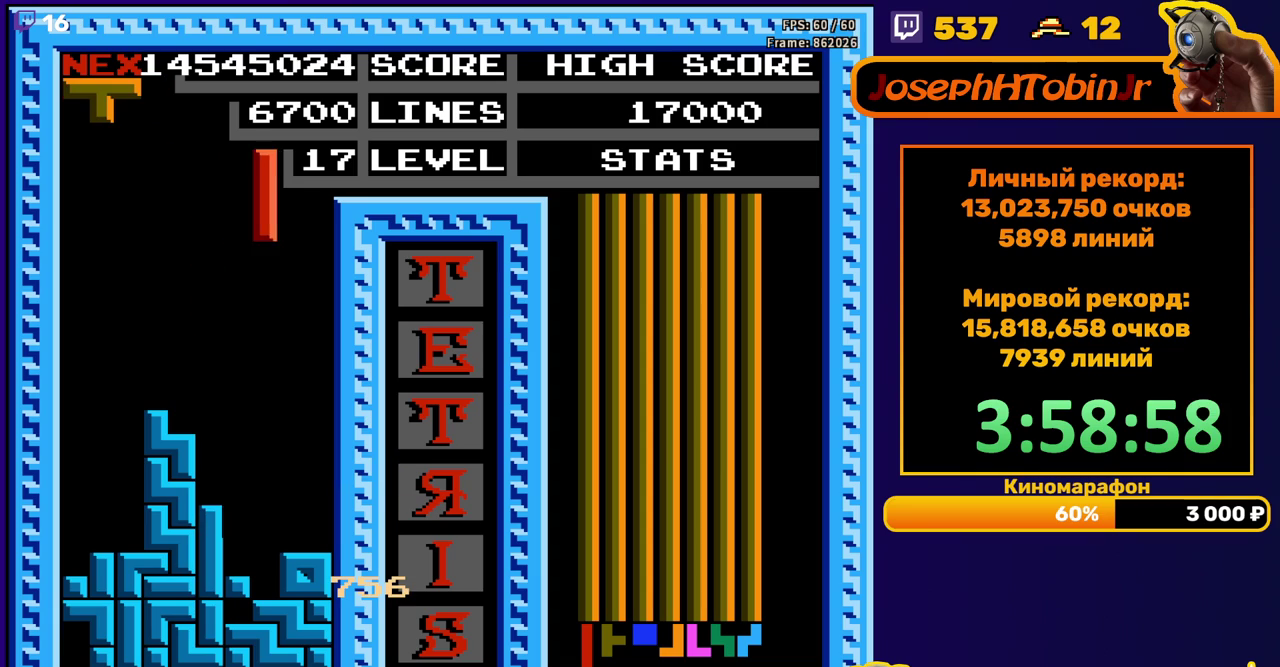
{"buttons": [], "events": [[33, "DPAD_RIGHT", "up"], [133, "DPAD_DOWN", "down"], [467, "DPAD_DOWN", "up"]]}
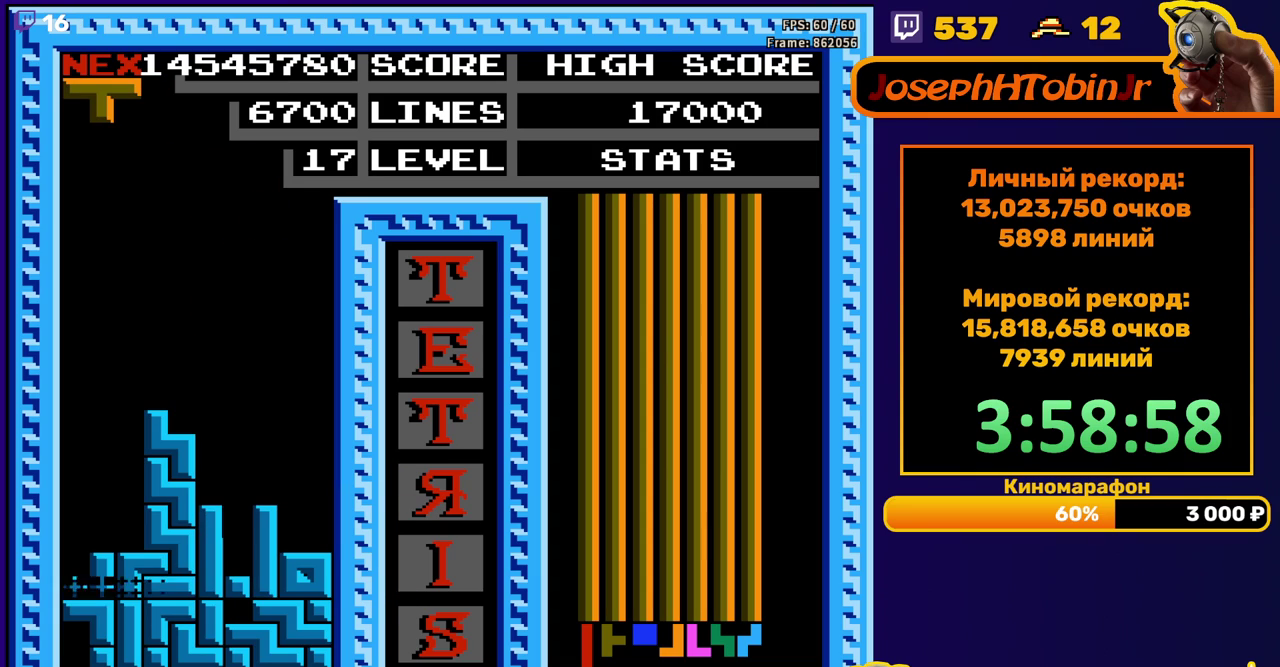
{"buttons": ["B", "DPAD_LEFT"], "events": [[383, "DPAD_LEFT", "down"], [500, "B", "down"]]}
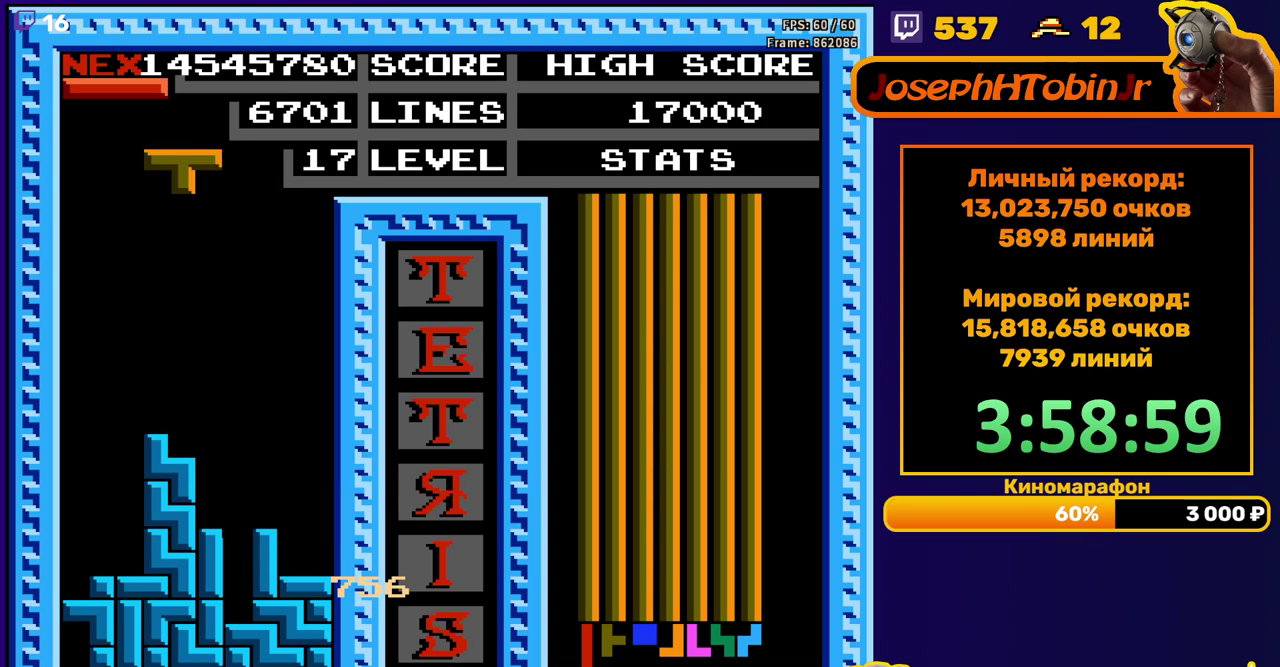
{"buttons": ["DPAD_DOWN"], "events": [[83, "B", "up"], [417, "DPAD_LEFT", "up"], [433, "DPAD_DOWN", "down"]]}
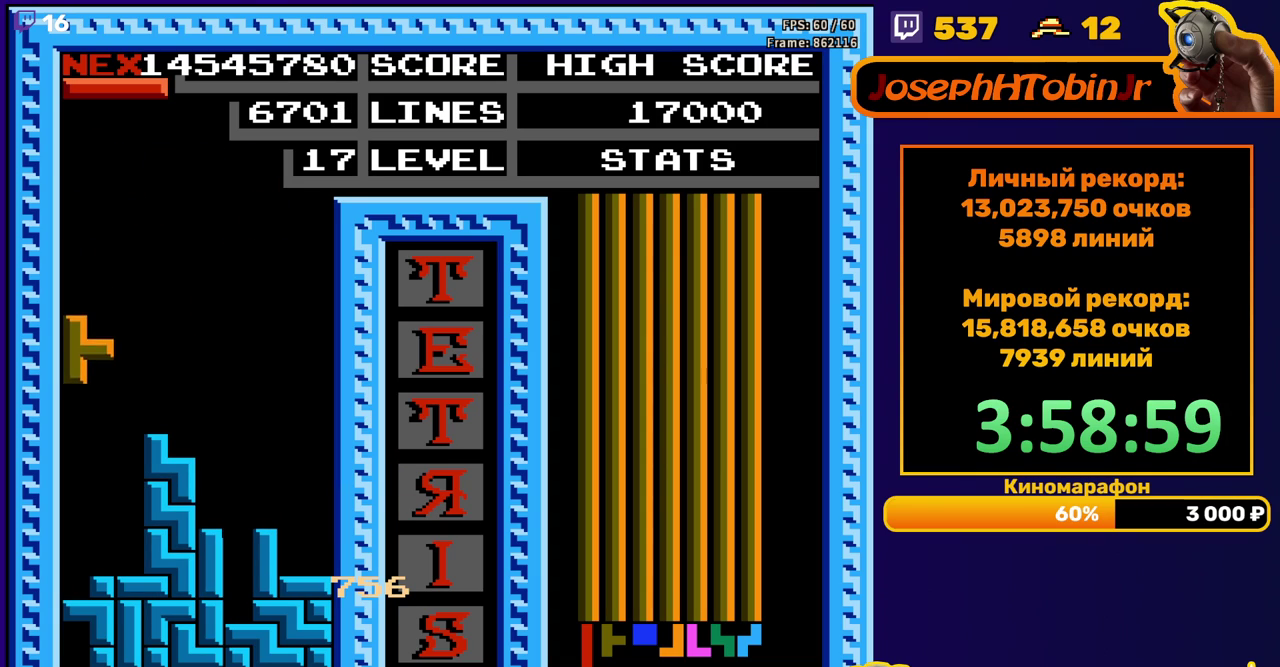
{"buttons": ["DPAD_DOWN"], "events": [[183, "DPAD_DOWN", "up"], [267, "DPAD_RIGHT", "down"], [367, "DPAD_RIGHT", "up"], [417, "B", "down"], [450, "DPAD_DOWN", "down"], [500, "B", "up"]]}
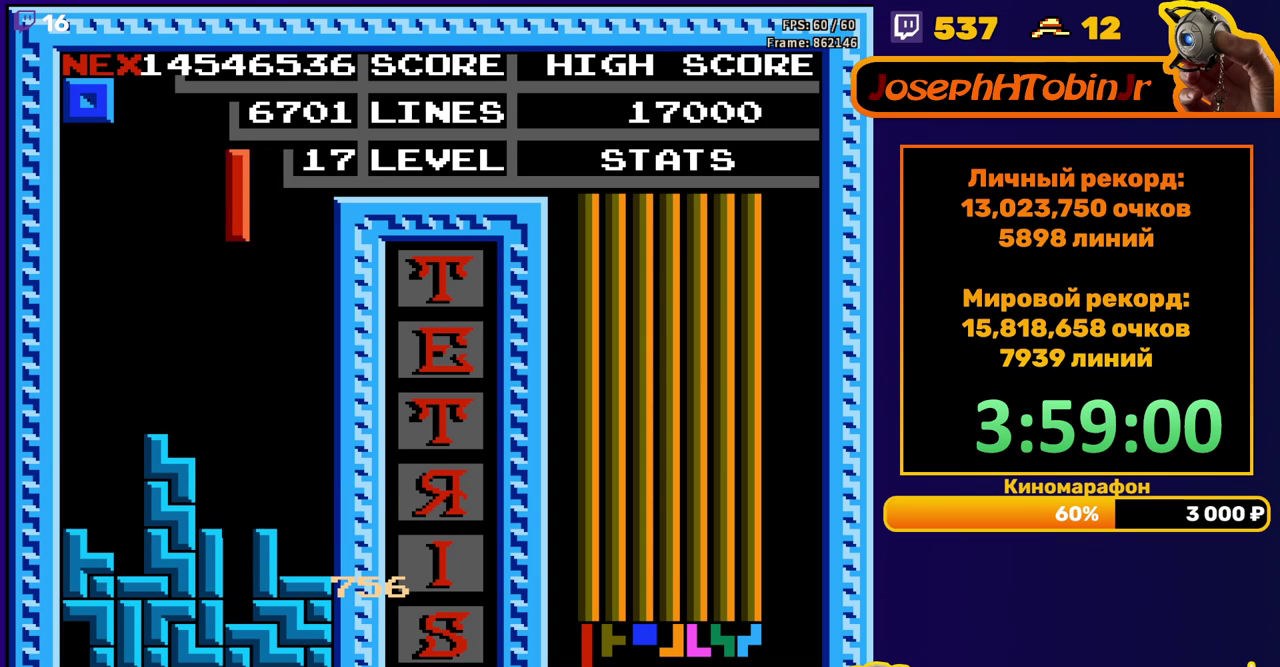
{"buttons": [], "events": [[383, "DPAD_DOWN", "up"]]}
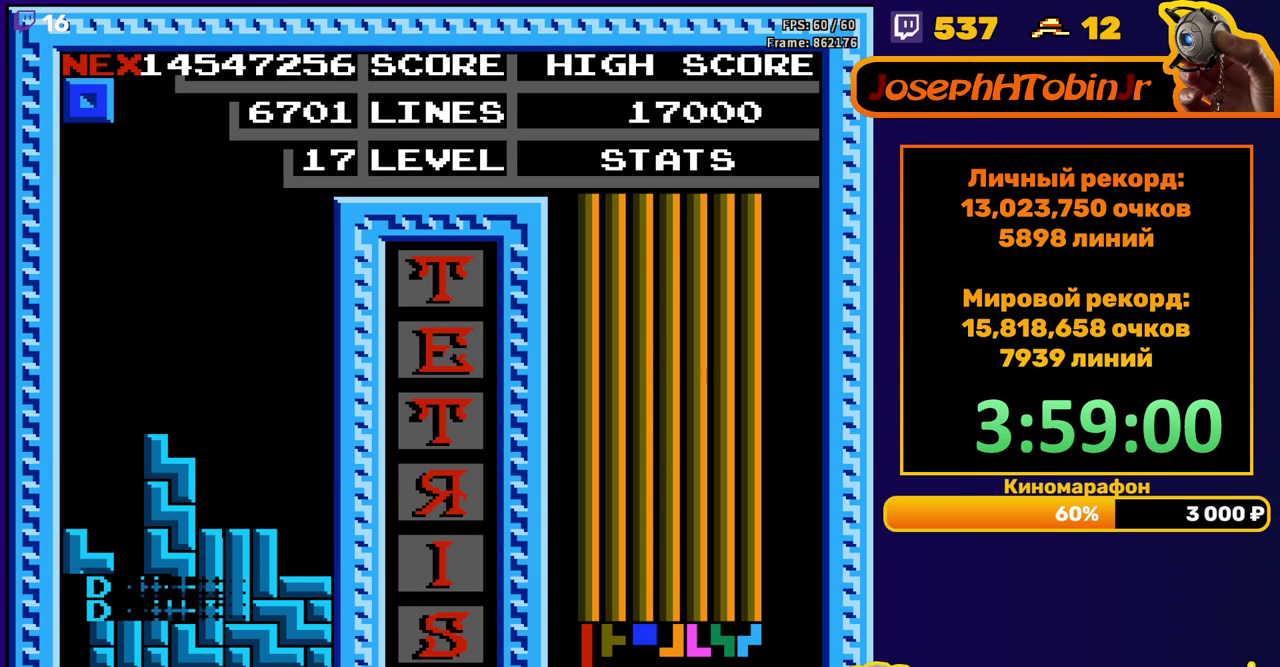
{"buttons": ["DPAD_RIGHT"], "events": [[283, "DPAD_RIGHT", "down"]]}
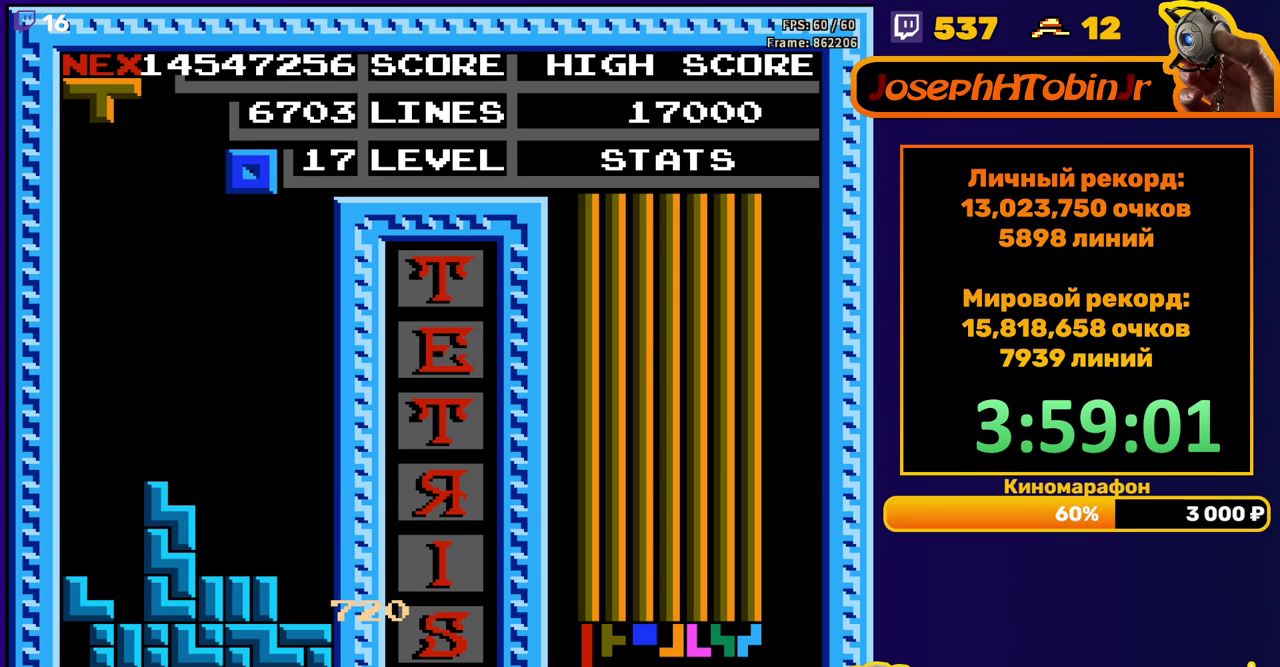
{"buttons": ["DPAD_DOWN"], "events": [[283, "DPAD_RIGHT", "up"], [300, "DPAD_DOWN", "down"]]}
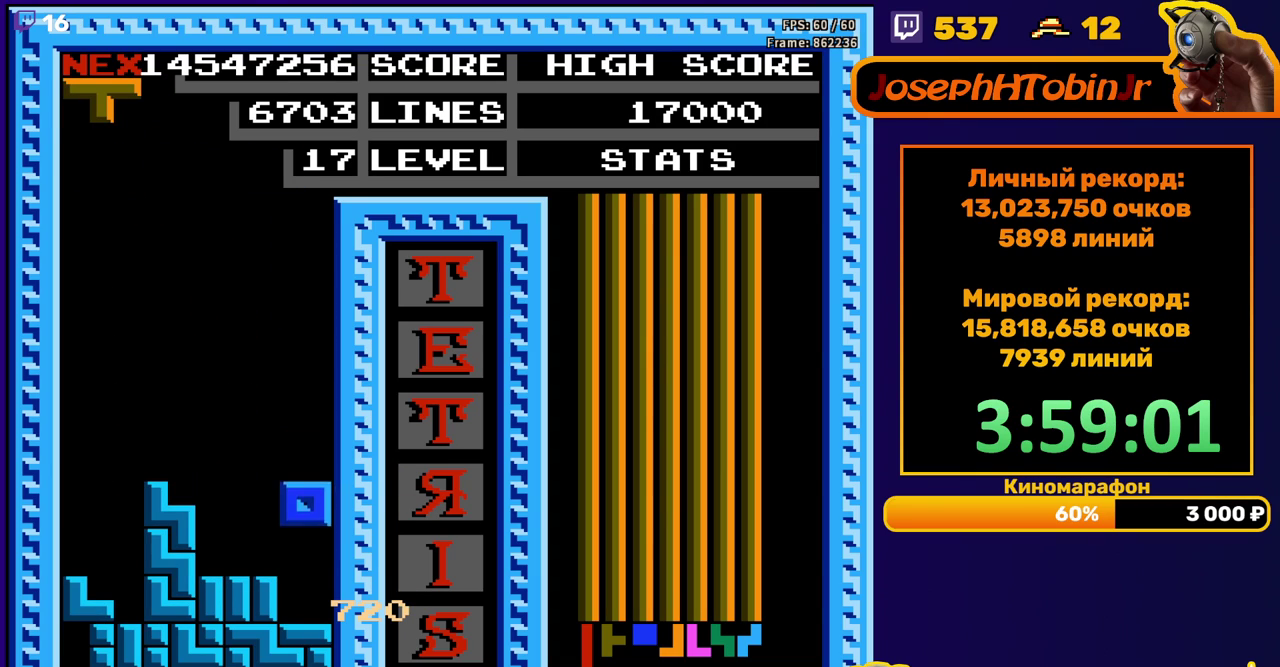
{"buttons": [], "events": [[100, "DPAD_DOWN", "up"], [167, "DPAD_LEFT", "down"], [217, "A", "down"], [300, "A", "up"], [500, "DPAD_LEFT", "up"]]}
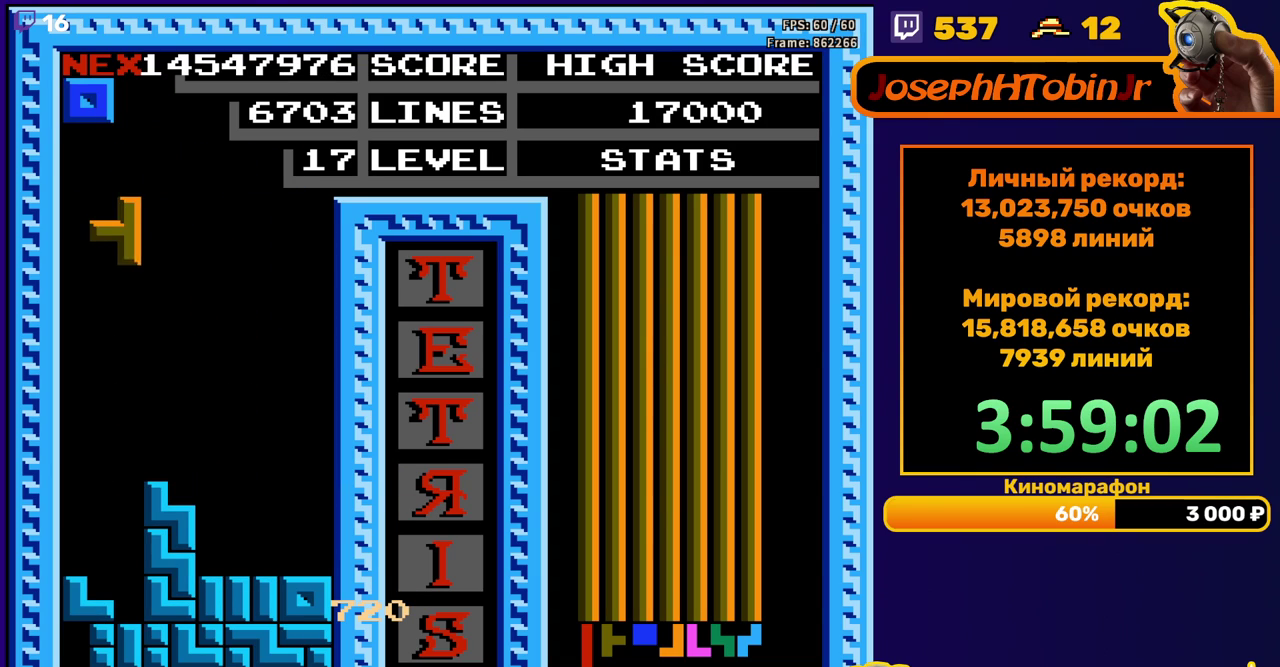
{"buttons": [], "events": [[100, "DPAD_DOWN", "down"], [417, "DPAD_DOWN", "up"]]}
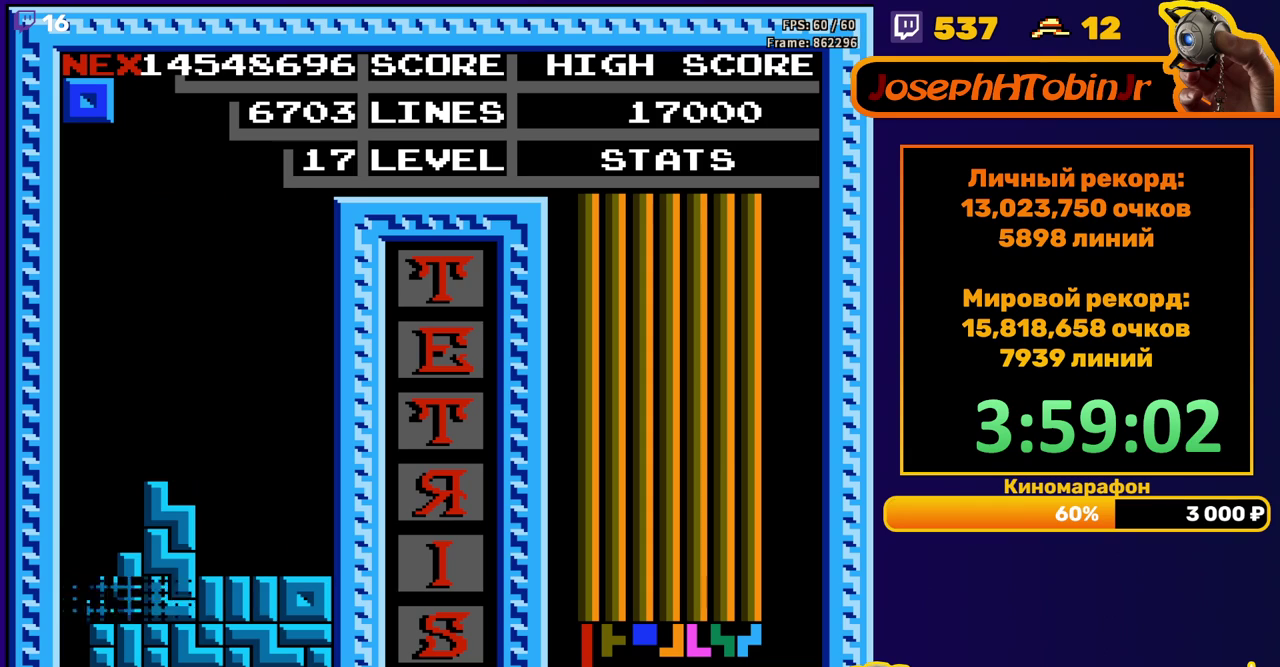
{"buttons": ["DPAD_RIGHT"], "events": [[333, "DPAD_RIGHT", "down"]]}
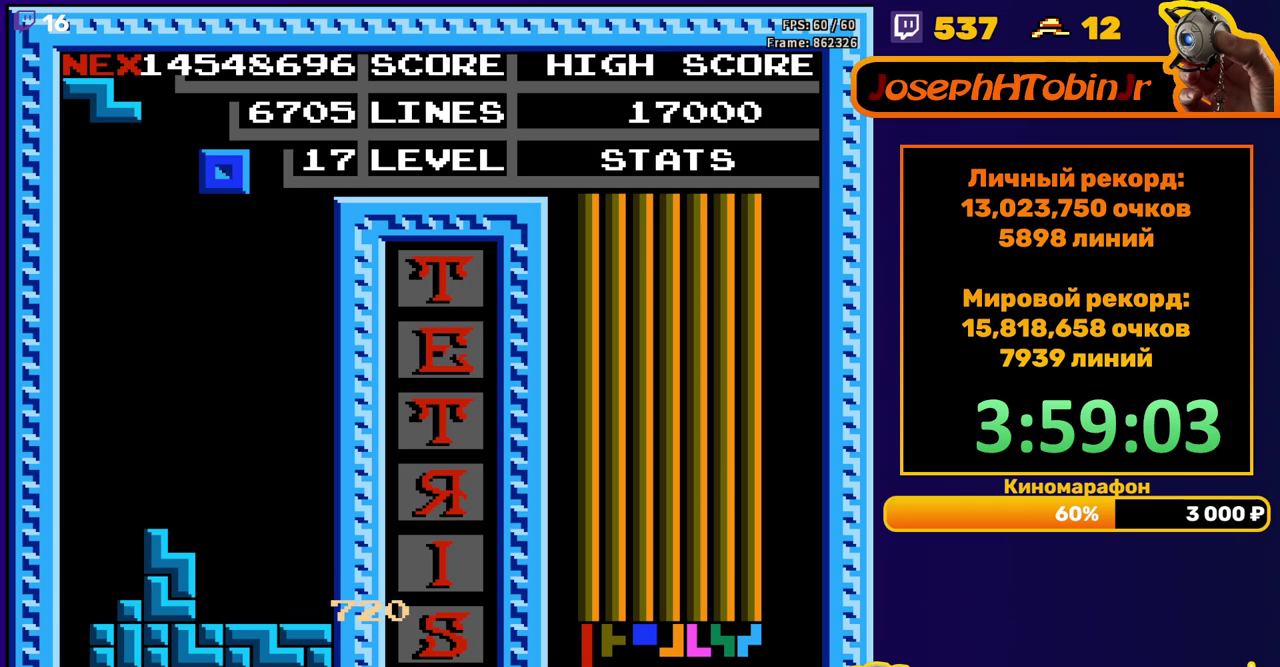
{"buttons": ["DPAD_DOWN"], "events": [[267, "DPAD_RIGHT", "up"], [300, "DPAD_DOWN", "down"]]}
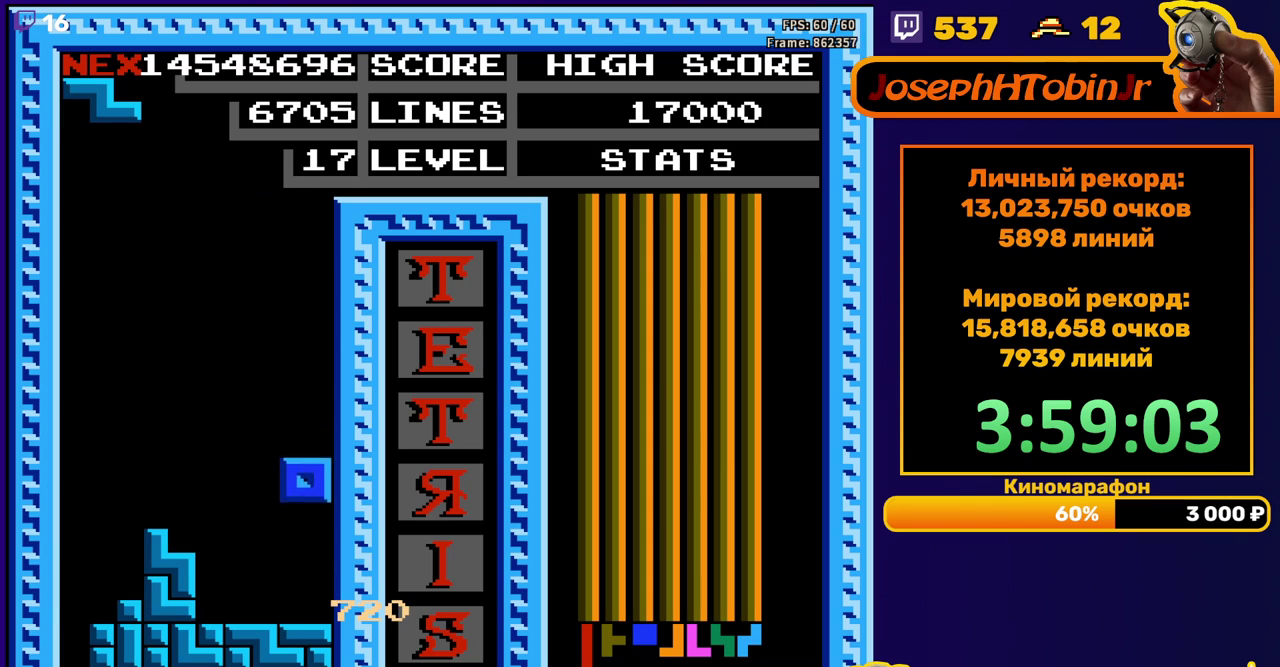
{"buttons": [], "events": [[117, "DPAD_DOWN", "up"], [167, "DPAD_LEFT", "down"], [217, "A", "down"], [317, "A", "up"], [500, "DPAD_LEFT", "up"]]}